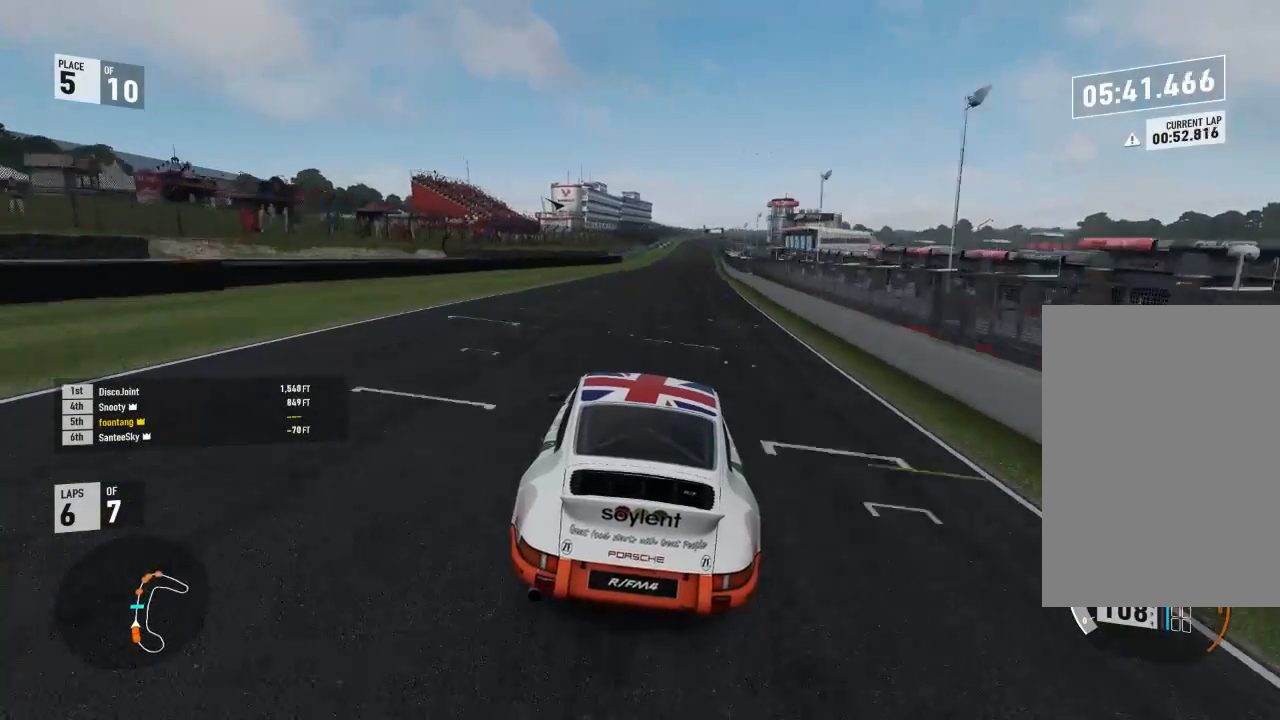
Gameplay with a controller (Xbox layout); each line is a JSON object with the inputs held at the frame after it. "events" lists button and stick changes between this image and that frame as [ms after this image, input, new state], when the widget could be followed in between.
{"buttons": ["R2"], "left_stick": "center", "right_stick": "center", "events": [[200, "left_stick", "right"], [400, "left_stick", "center"]]}
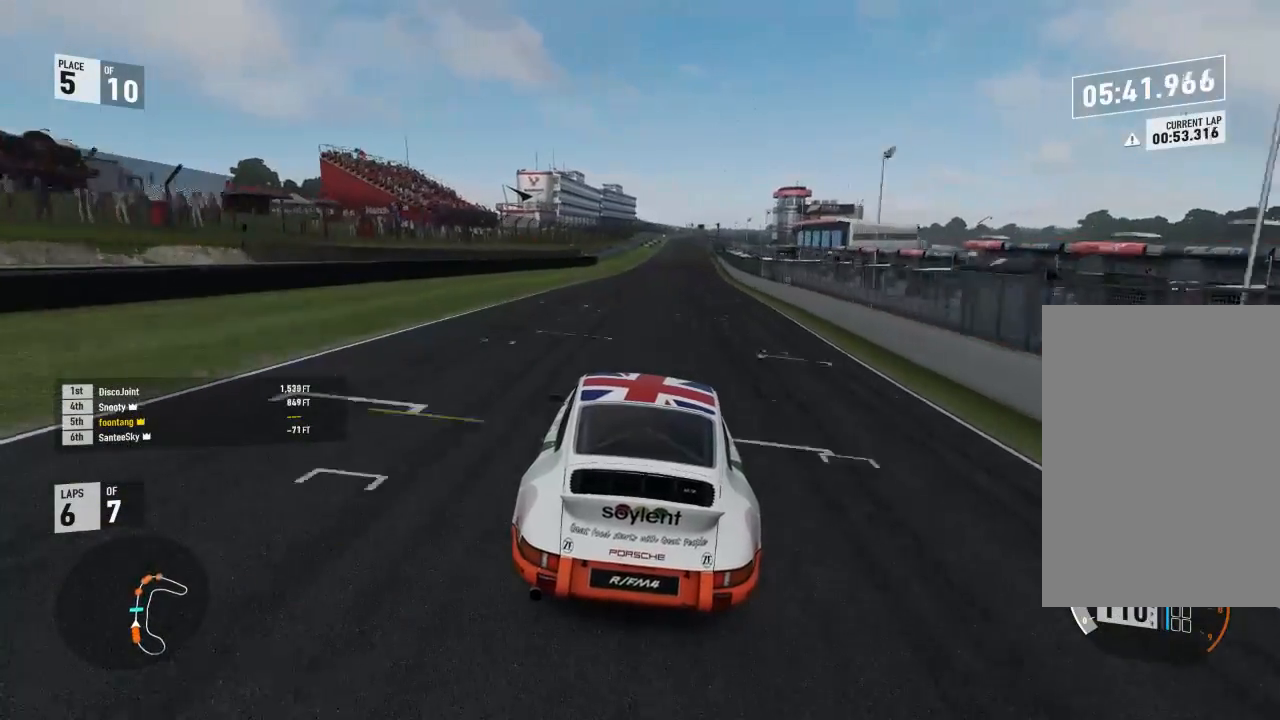
{"buttons": ["R2"], "left_stick": "right", "right_stick": "center", "events": [[67, "left_stick", "right"], [233, "left_stick", "center"], [400, "left_stick", "right"]]}
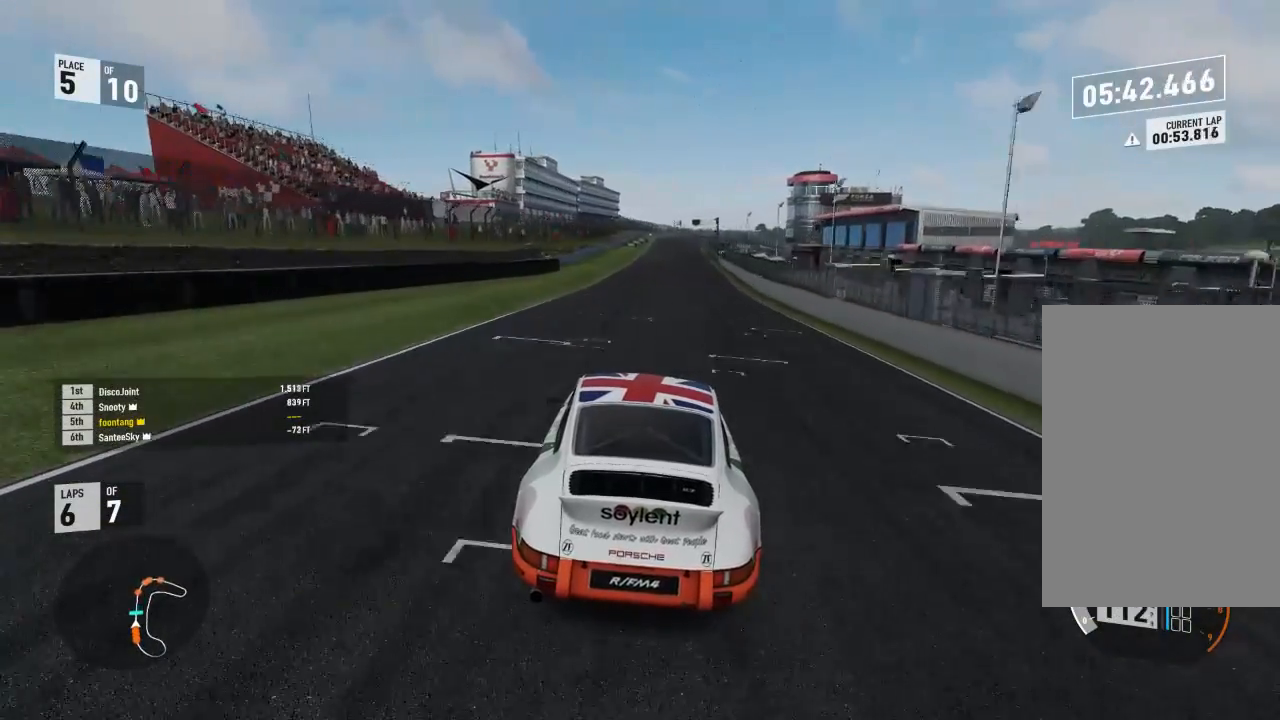
{"buttons": ["R2"], "left_stick": "center", "right_stick": "center", "events": [[100, "left_stick", "center"]]}
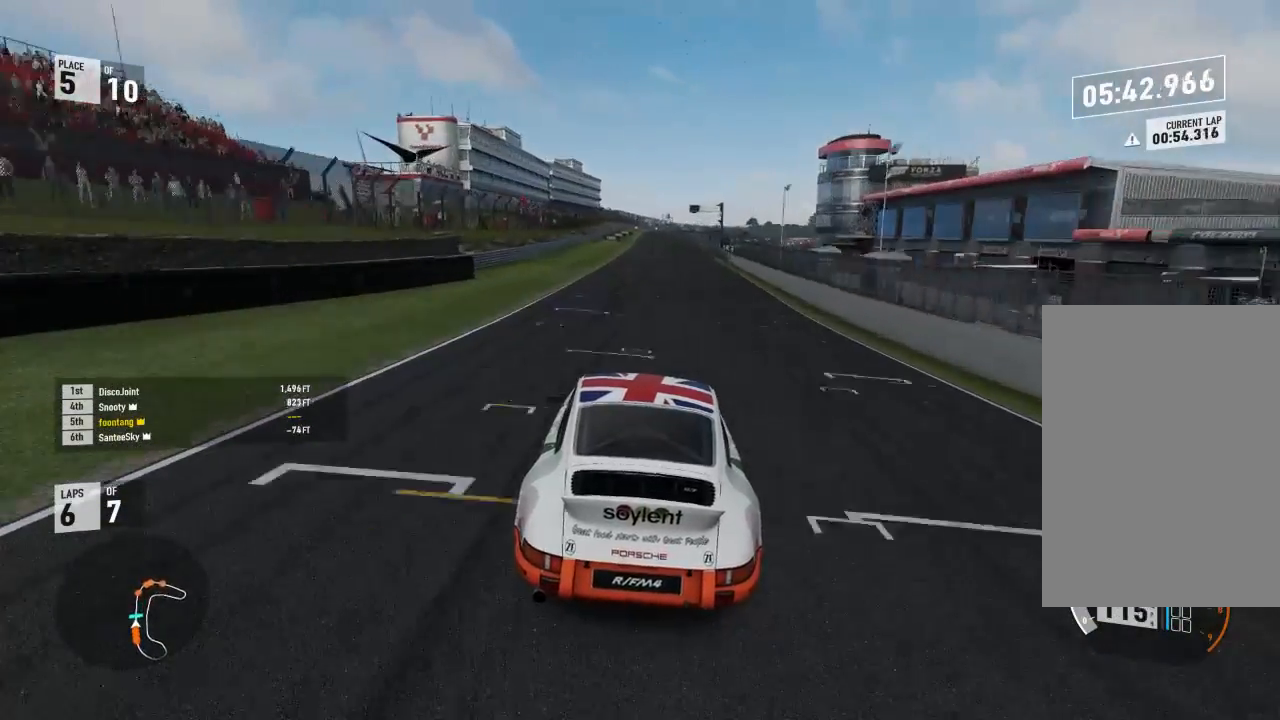
{"buttons": ["R2"], "left_stick": "right", "right_stick": "center", "events": [[400, "left_stick", "right"]]}
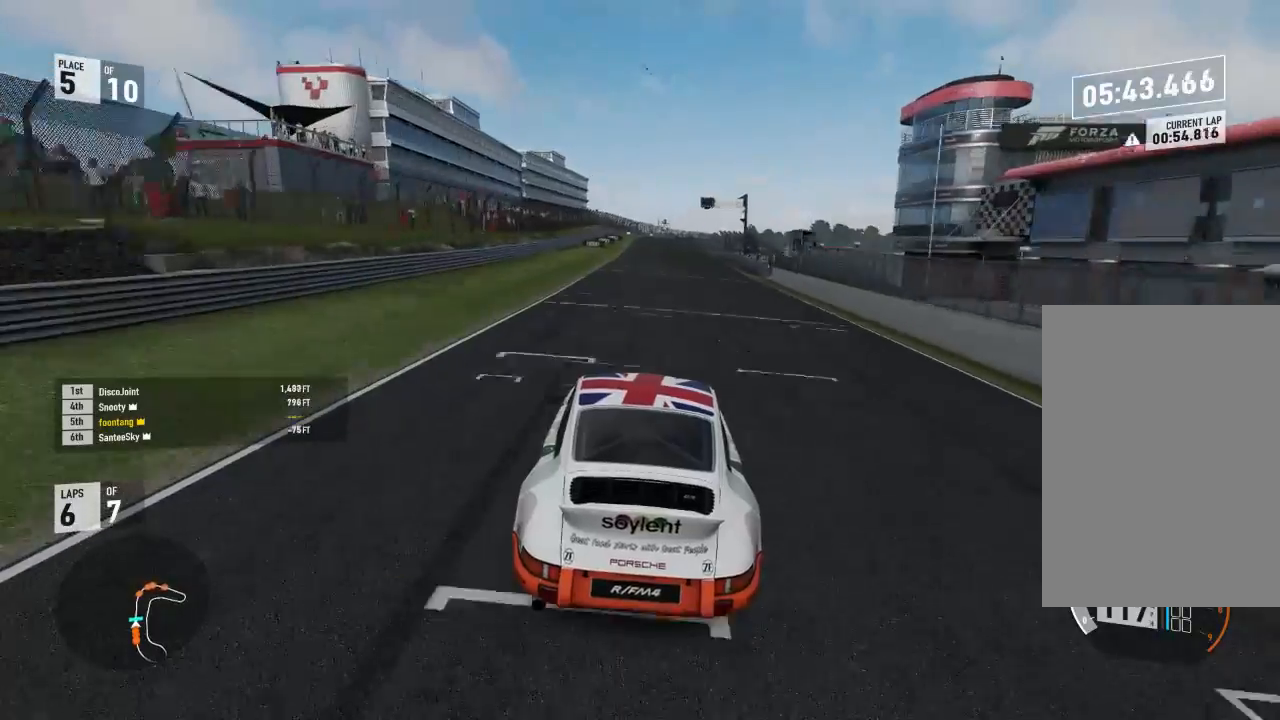
{"buttons": ["R2"], "left_stick": "center", "right_stick": "center", "events": [[100, "left_stick", "center"]]}
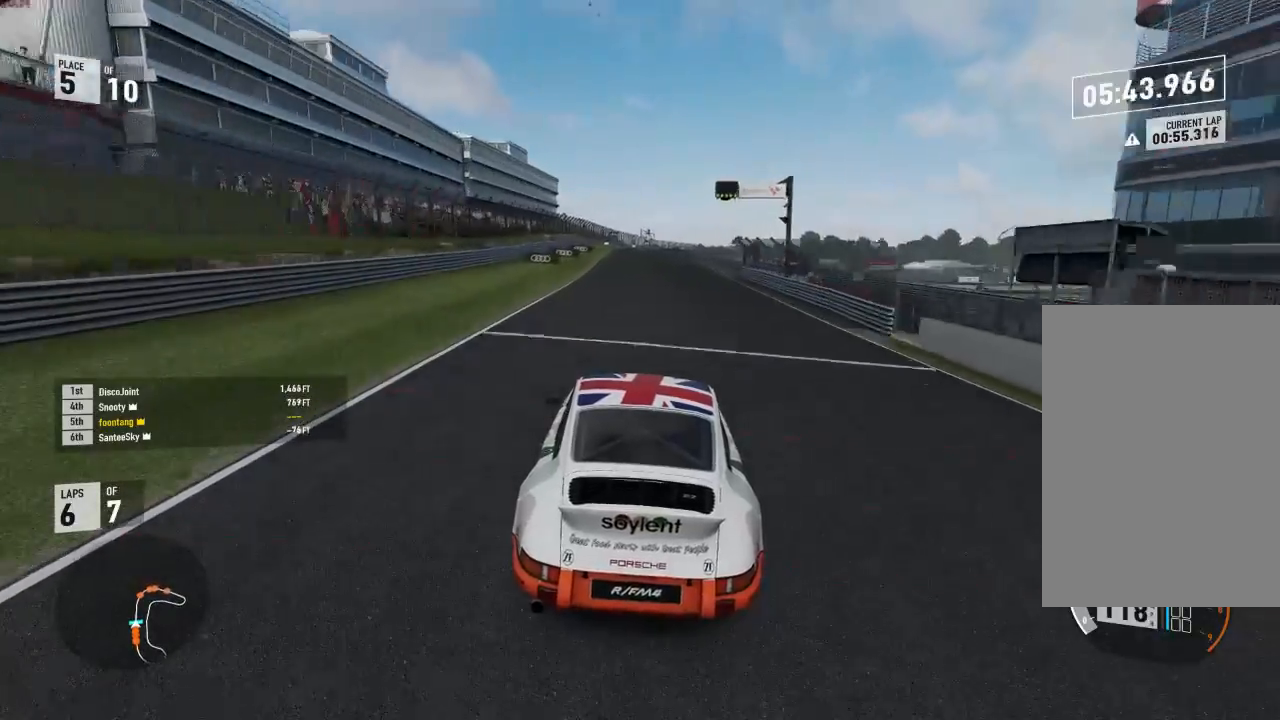
{"buttons": ["R2"], "left_stick": "center", "right_stick": "center", "events": [[167, "left_stick", "up-left"], [233, "left_stick", "center"]]}
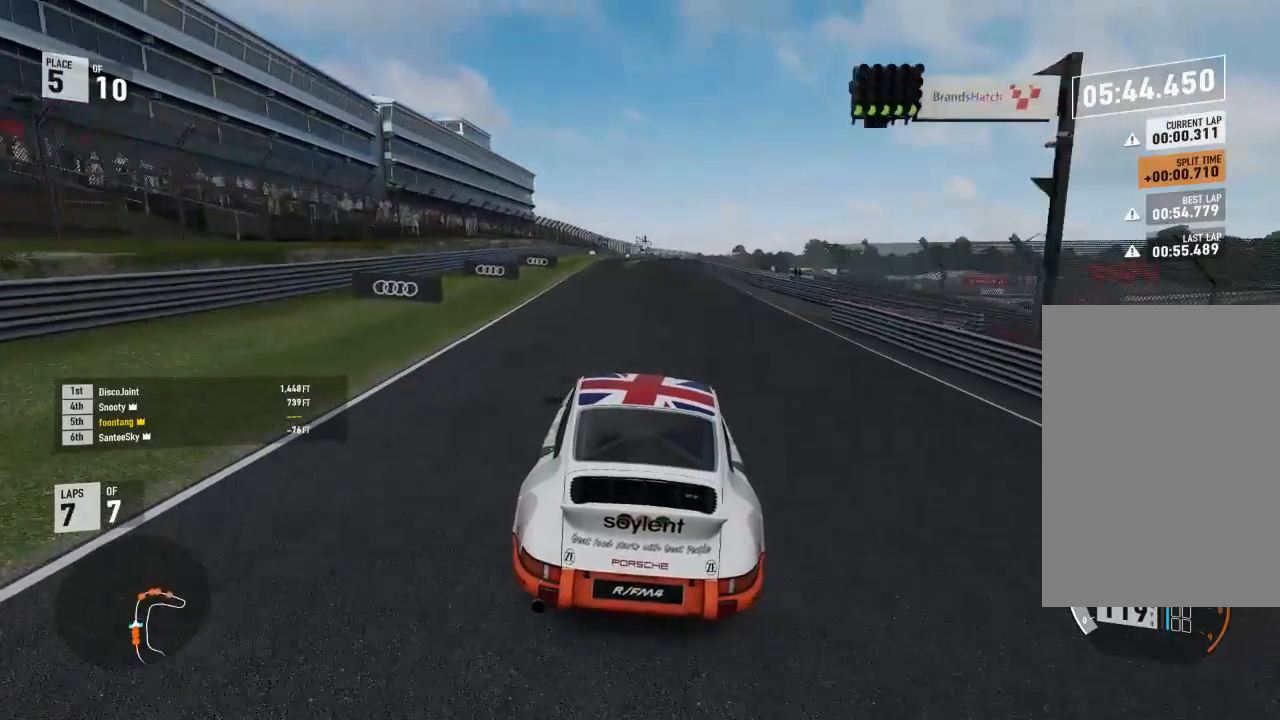
{"buttons": ["R2"], "left_stick": "right", "right_stick": "center", "events": [[400, "left_stick", "right"]]}
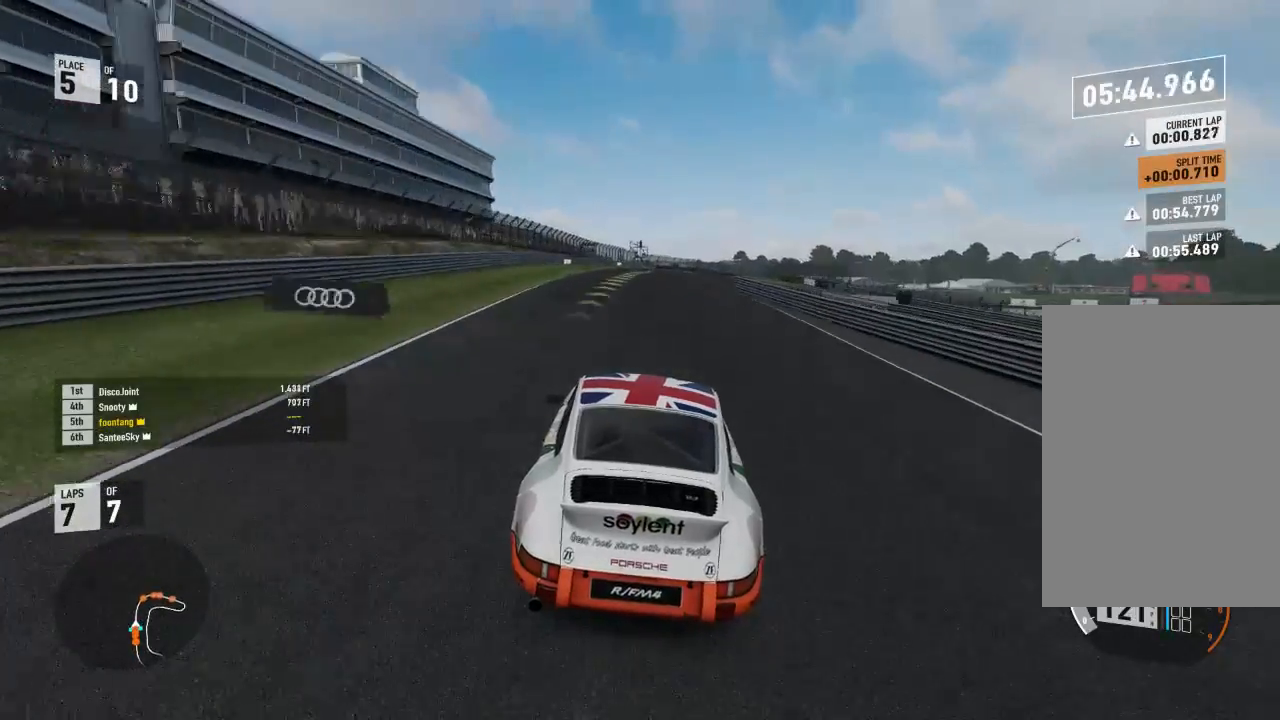
{"buttons": ["R2"], "left_stick": "right", "right_stick": "center", "events": [[100, "left_stick", "center"], [233, "left_stick", "right"]]}
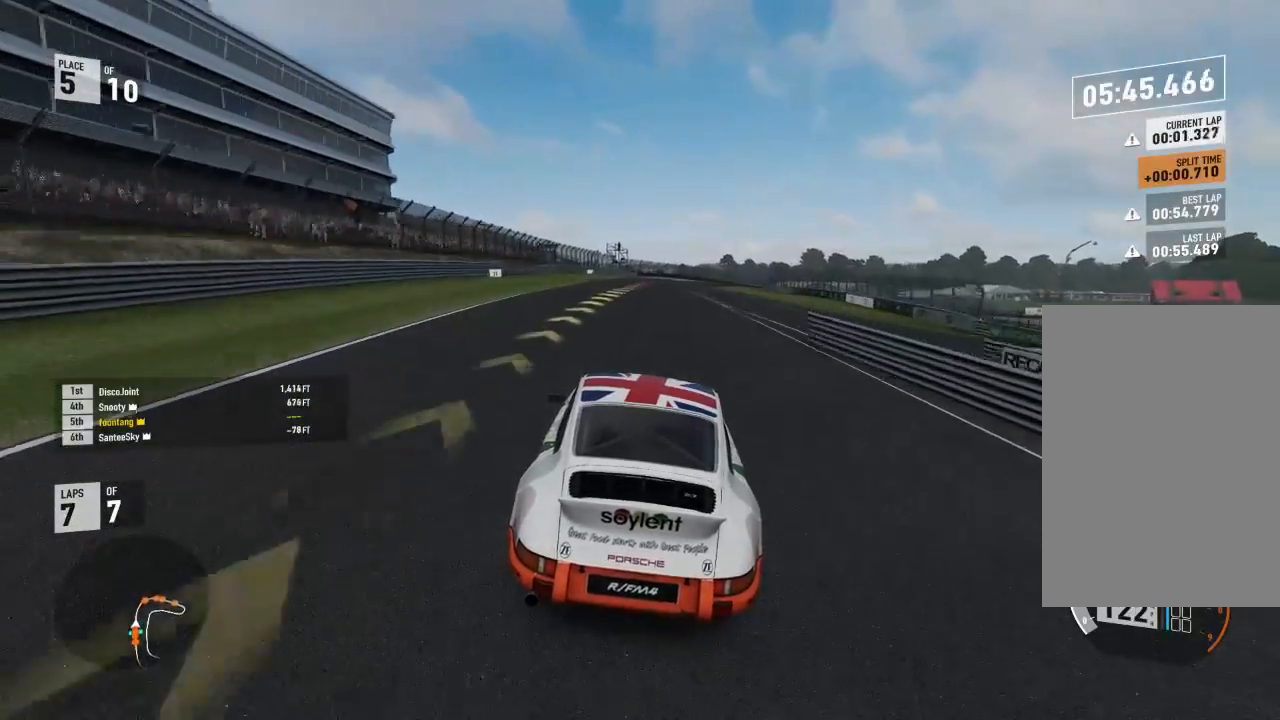
{"buttons": ["R2"], "left_stick": "down-right", "right_stick": "center", "events": [[367, "left_stick", "center"], [467, "left_stick", "down-right"]]}
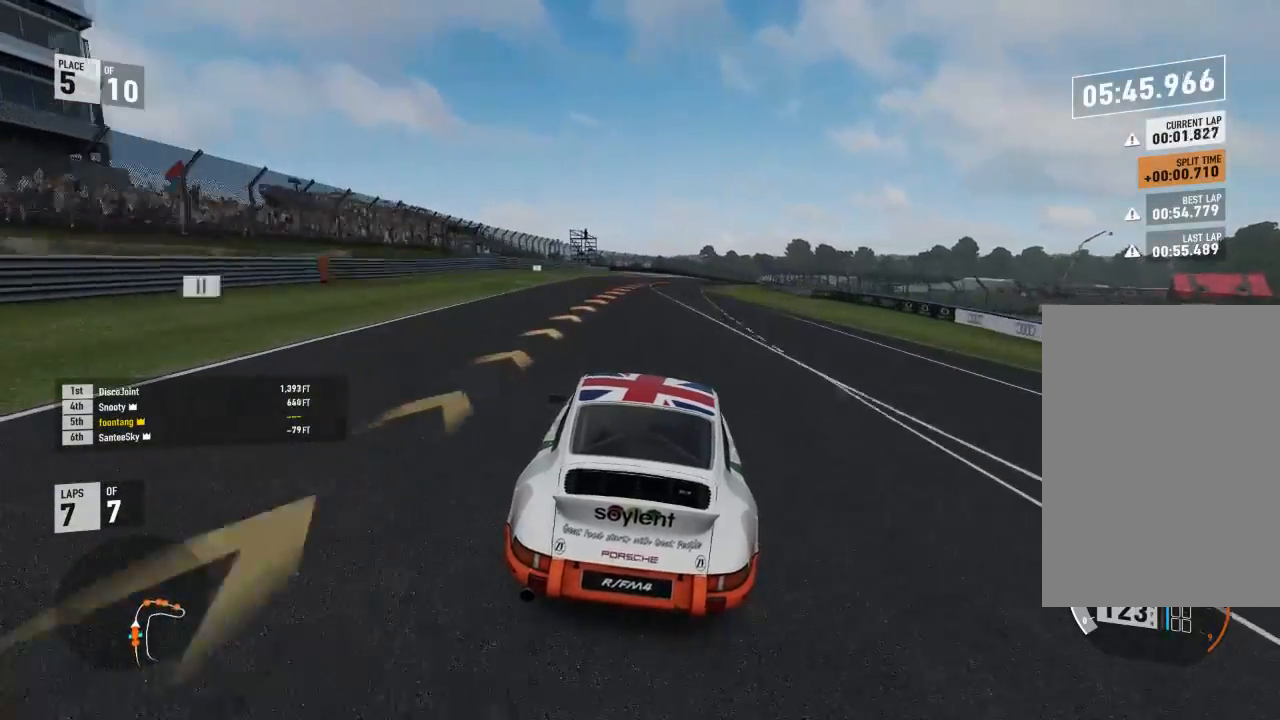
{"buttons": ["A", "X", "L2"], "left_stick": "right", "right_stick": "center", "events": [[133, "R2", "up"], [200, "L2", "down"], [367, "A", "down"], [367, "R2", "down"], [367, "left_stick", "center"], [400, "X", "down"], [467, "left_stick", "right"], [500, "R2", "up"]]}
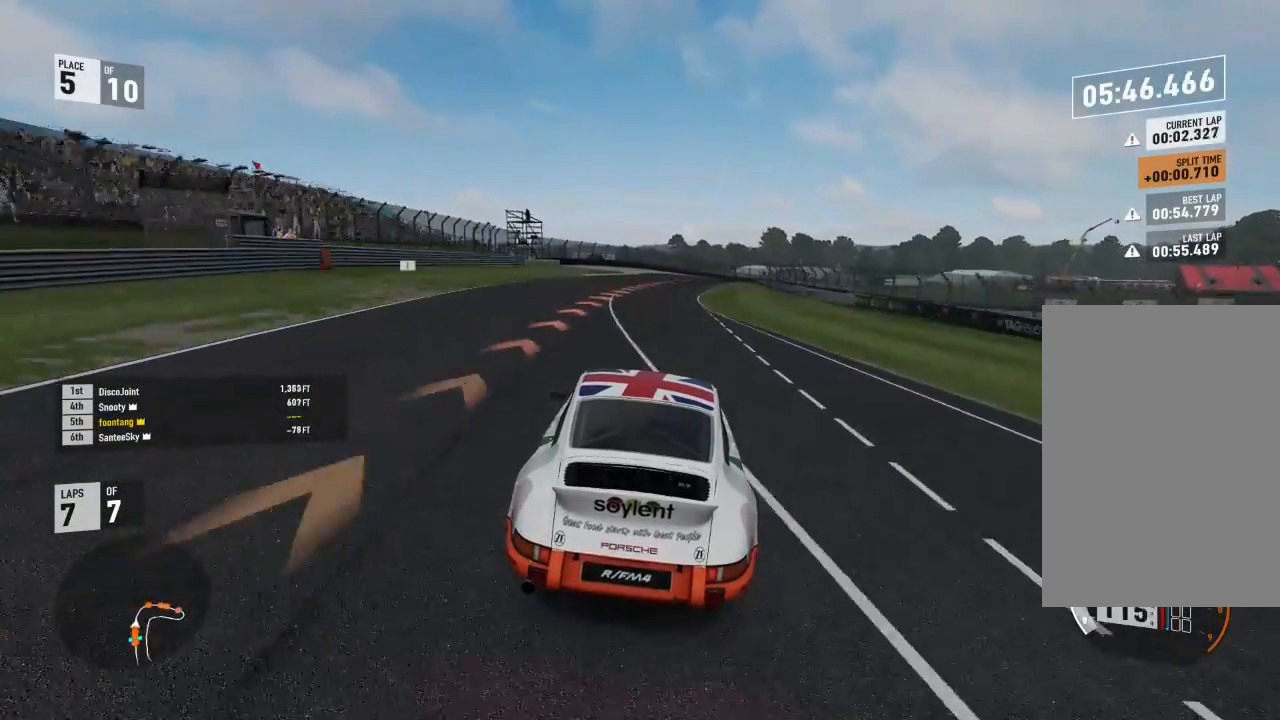
{"buttons": ["L2"], "left_stick": "right", "right_stick": "center", "events": [[33, "A", "up"], [33, "X", "up"], [167, "left_stick", "center"], [267, "left_stick", "right"]]}
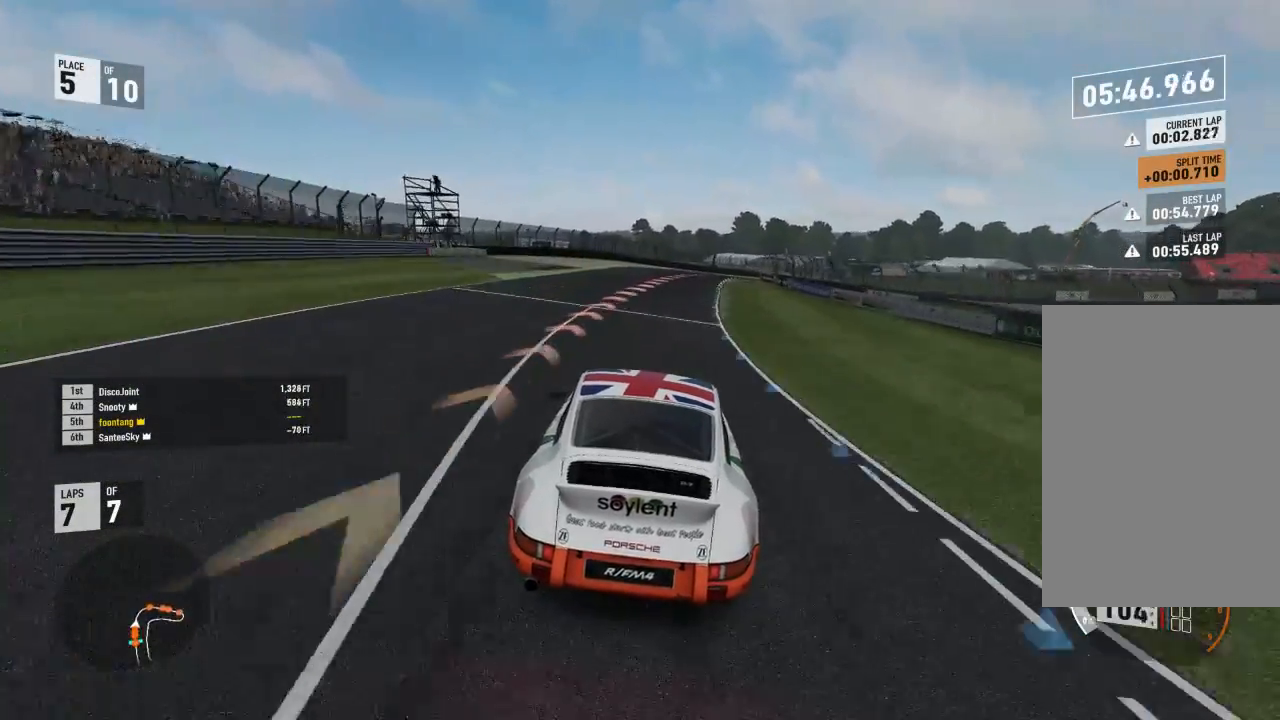
{"buttons": ["L2"], "left_stick": "center", "right_stick": "center", "events": [[100, "left_stick", "center"], [300, "left_stick", "right"], [467, "left_stick", "center"]]}
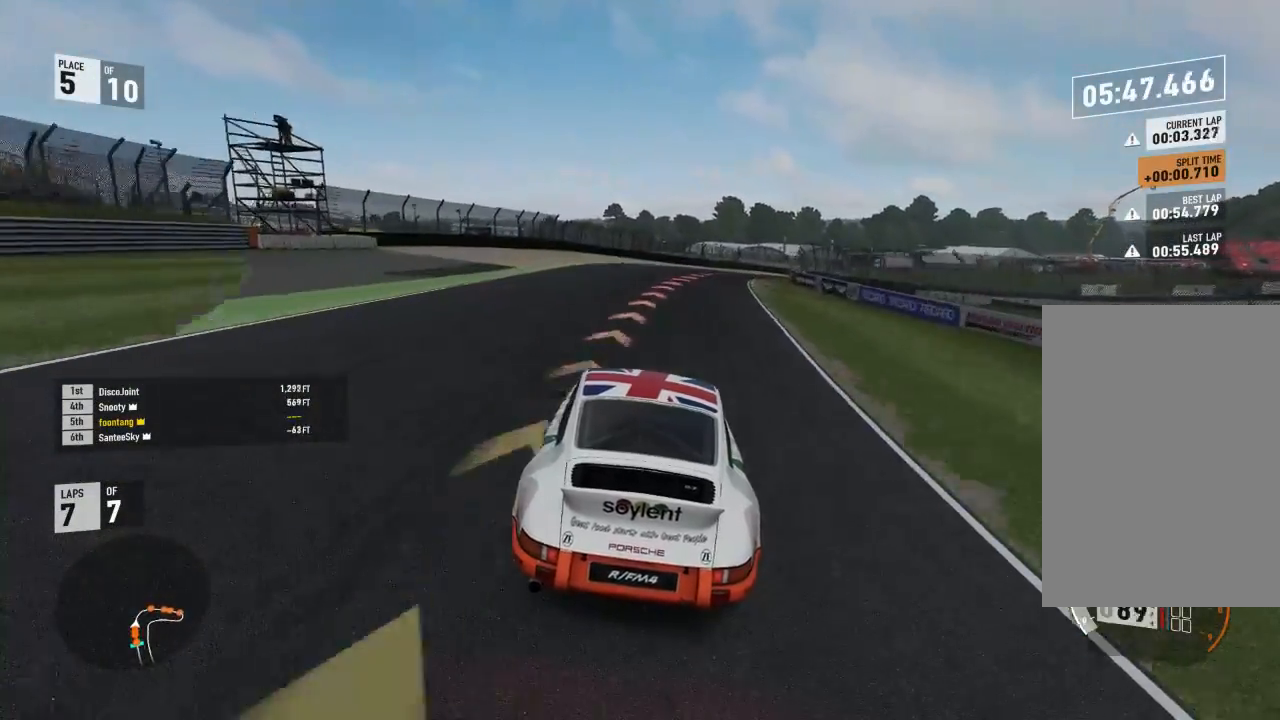
{"buttons": ["L2"], "left_stick": "down-right", "right_stick": "center", "events": [[33, "left_stick", "down-right"]]}
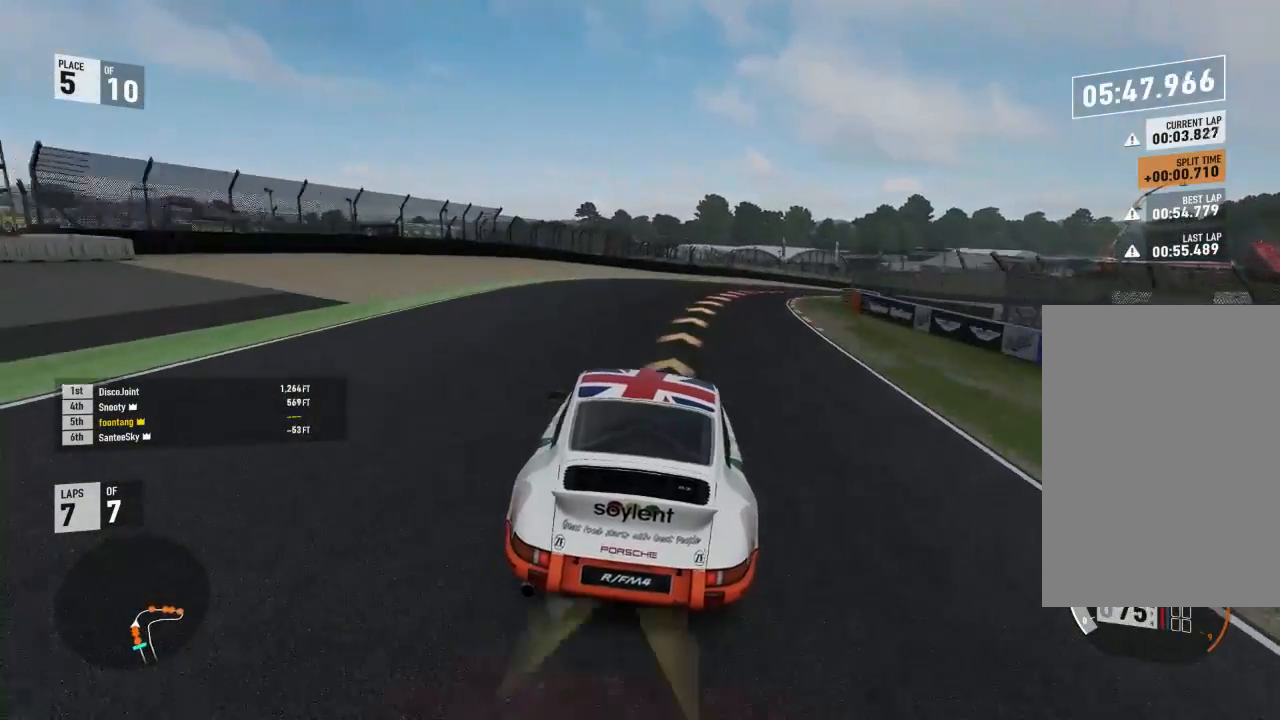
{"buttons": ["R2"], "left_stick": "down-right", "right_stick": "center"}
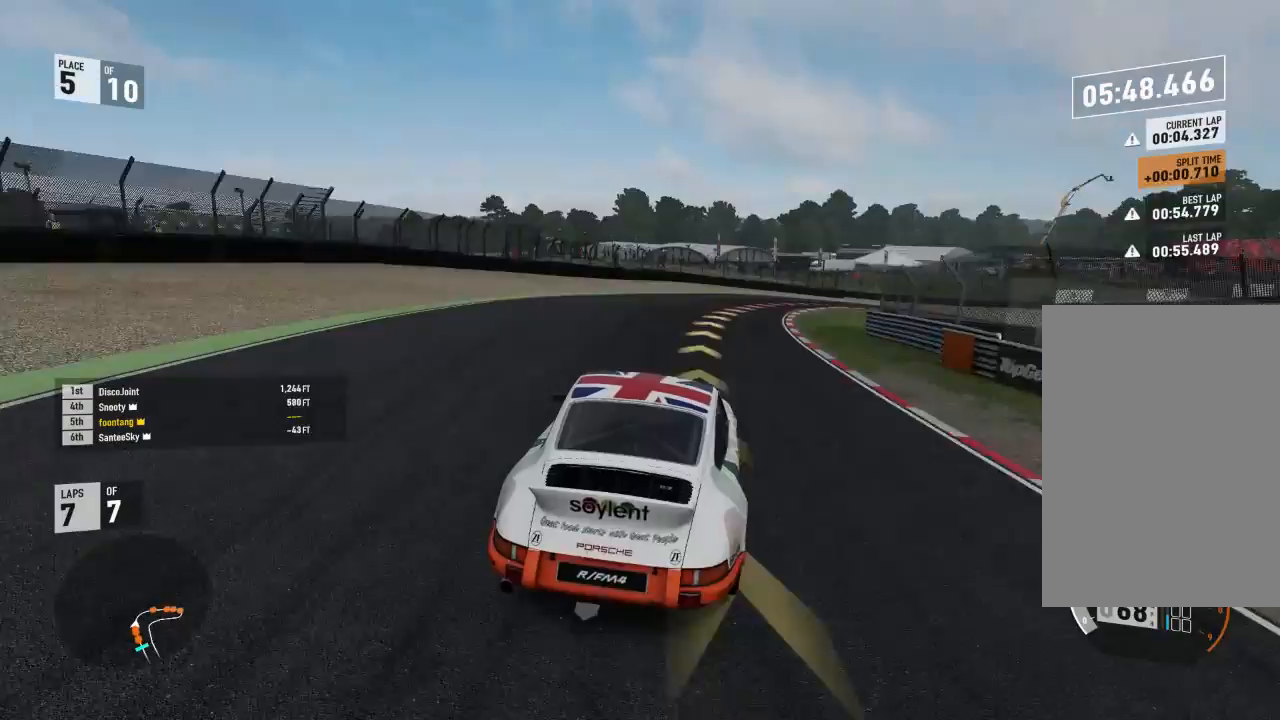
{"buttons": [], "left_stick": "down-right", "right_stick": "center", "events": [[400, "R2", "up"]]}
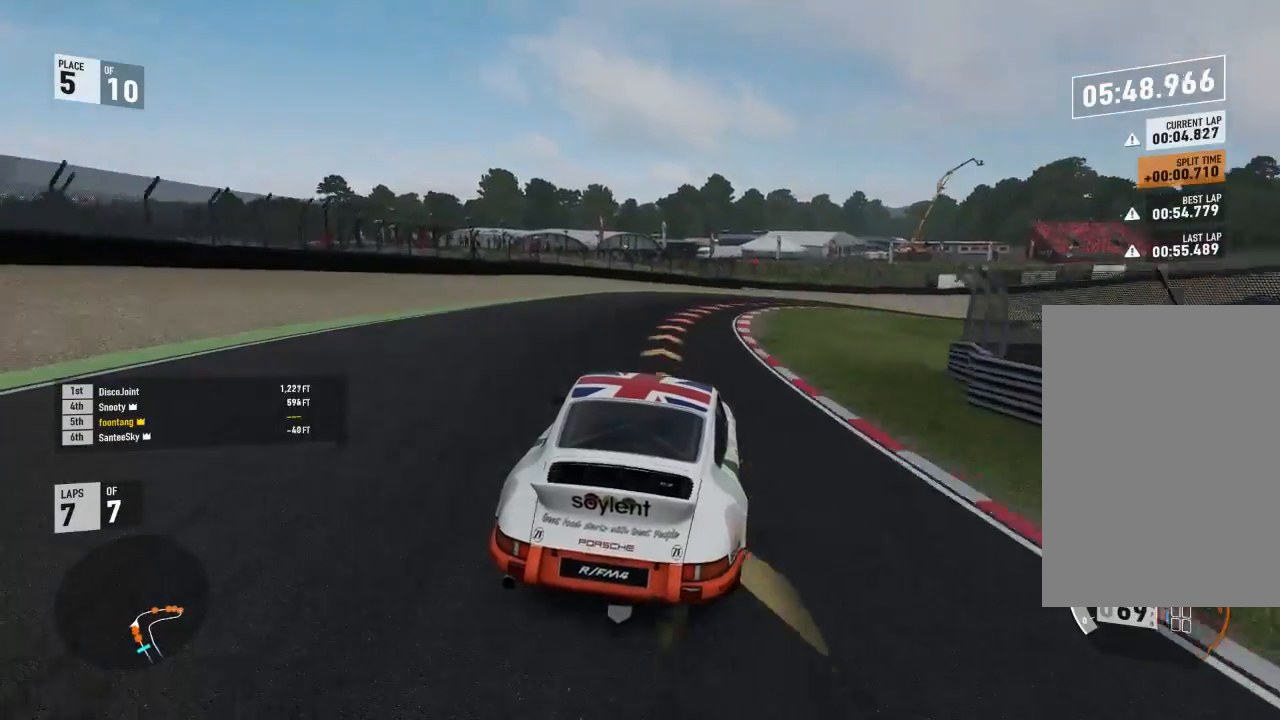
{"buttons": ["R2"], "left_stick": "down-right", "right_stick": "center", "events": [[67, "R2", "down"]]}
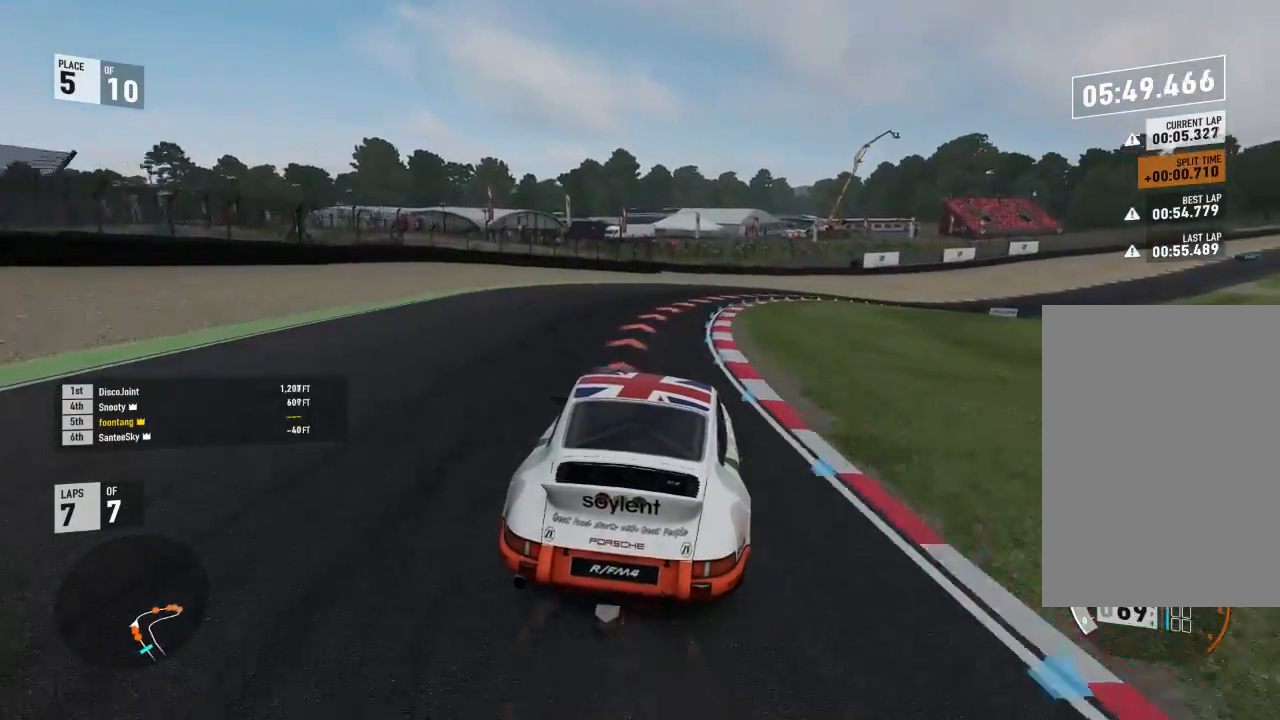
{"buttons": ["R2"], "left_stick": "down-right", "right_stick": "center", "events": []}
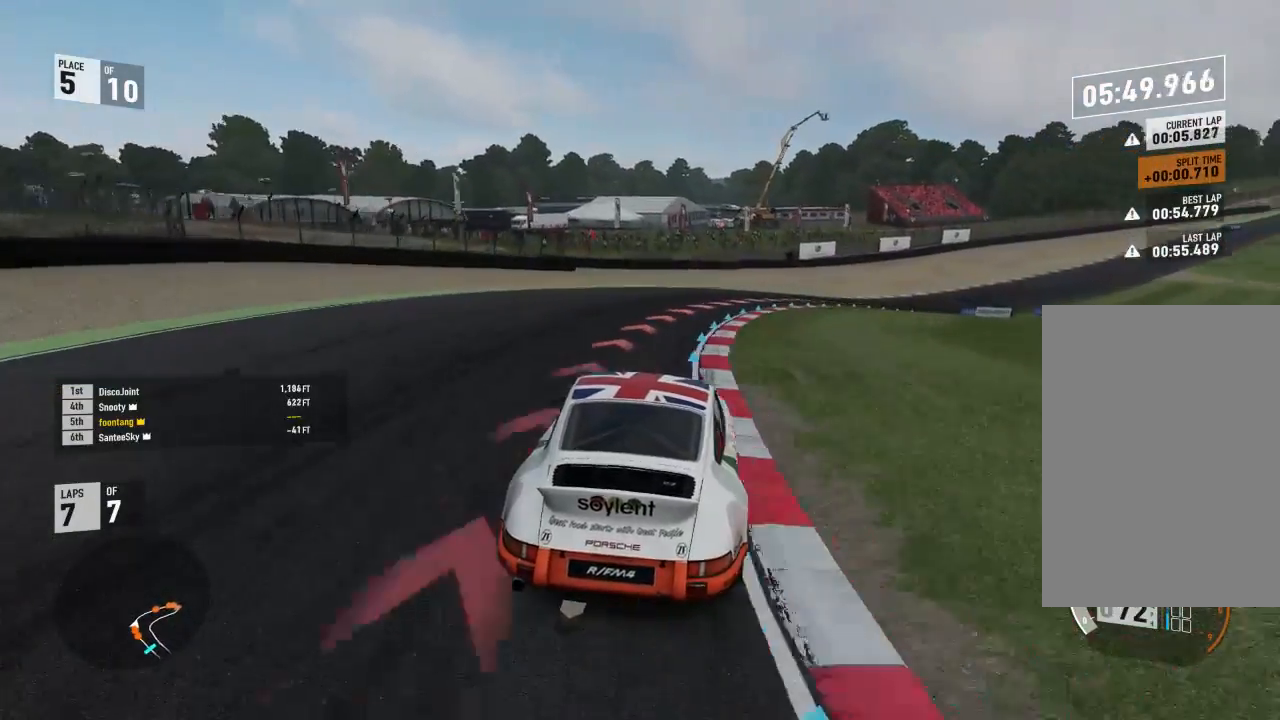
{"buttons": ["R2"], "left_stick": "down-right", "right_stick": "center", "events": []}
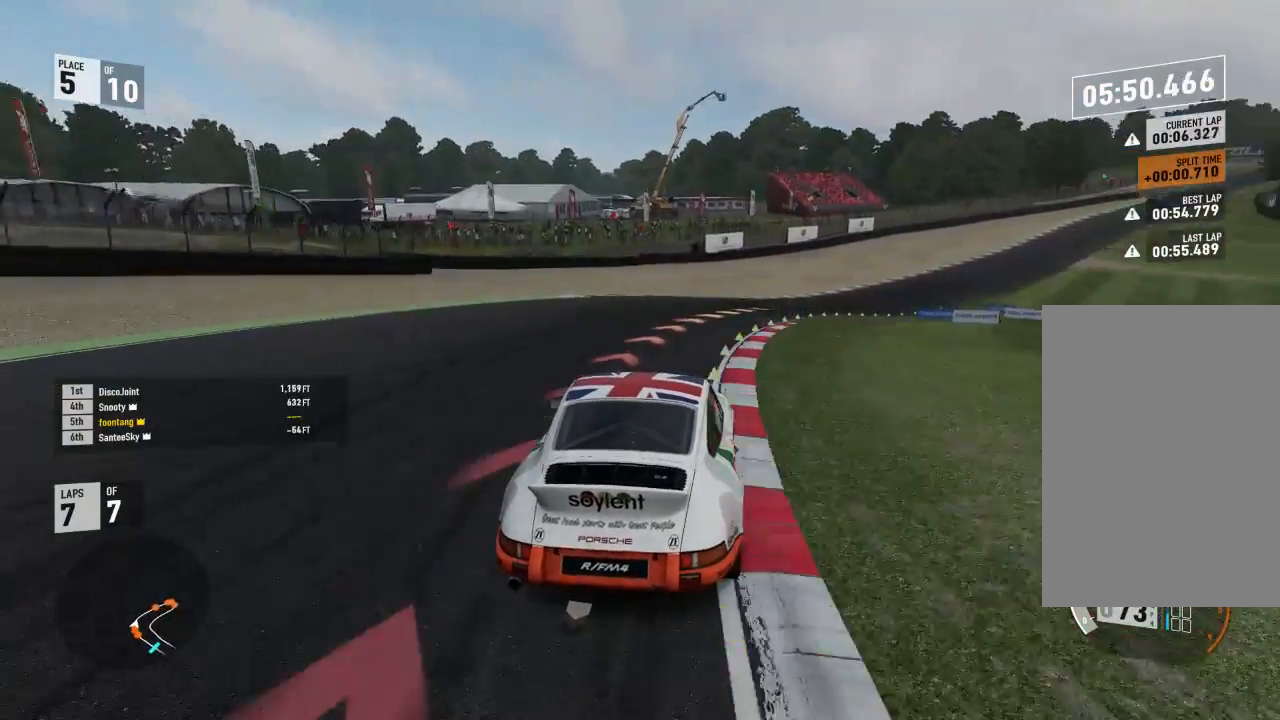
{"buttons": ["R2"], "left_stick": "down-right", "right_stick": "center", "events": []}
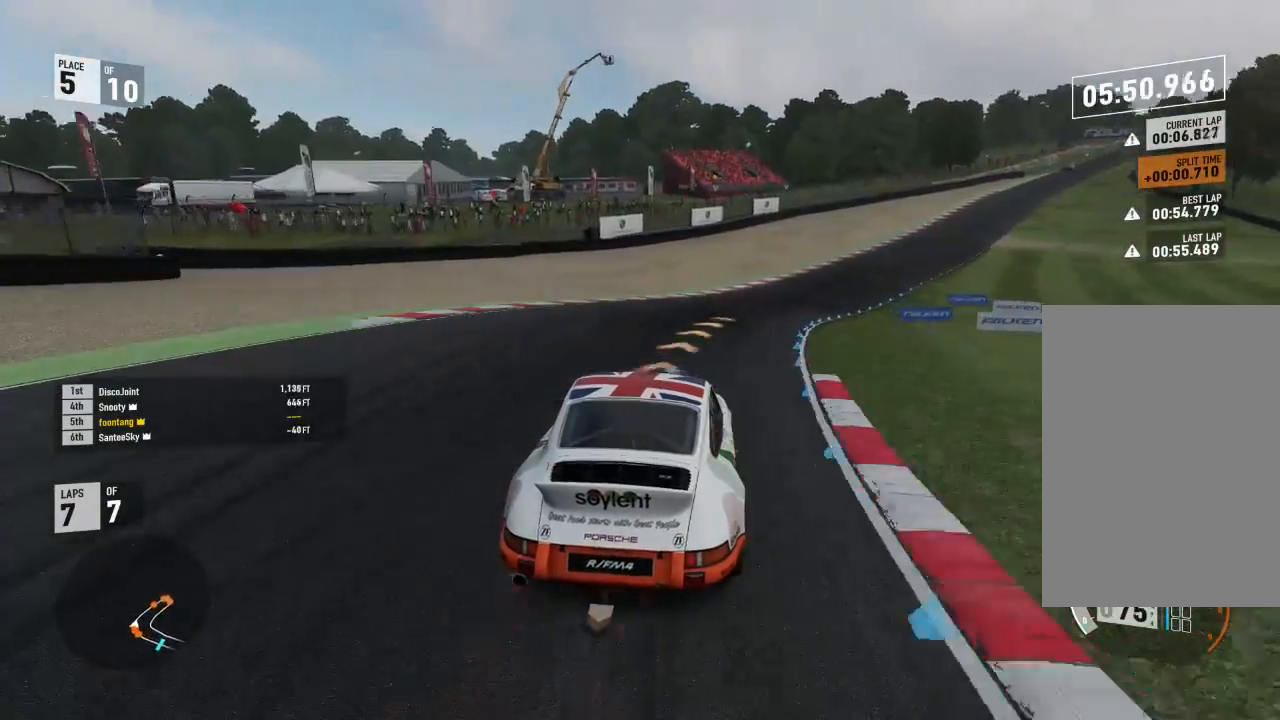
{"buttons": ["R2"], "left_stick": "down-right", "right_stick": "center", "events": []}
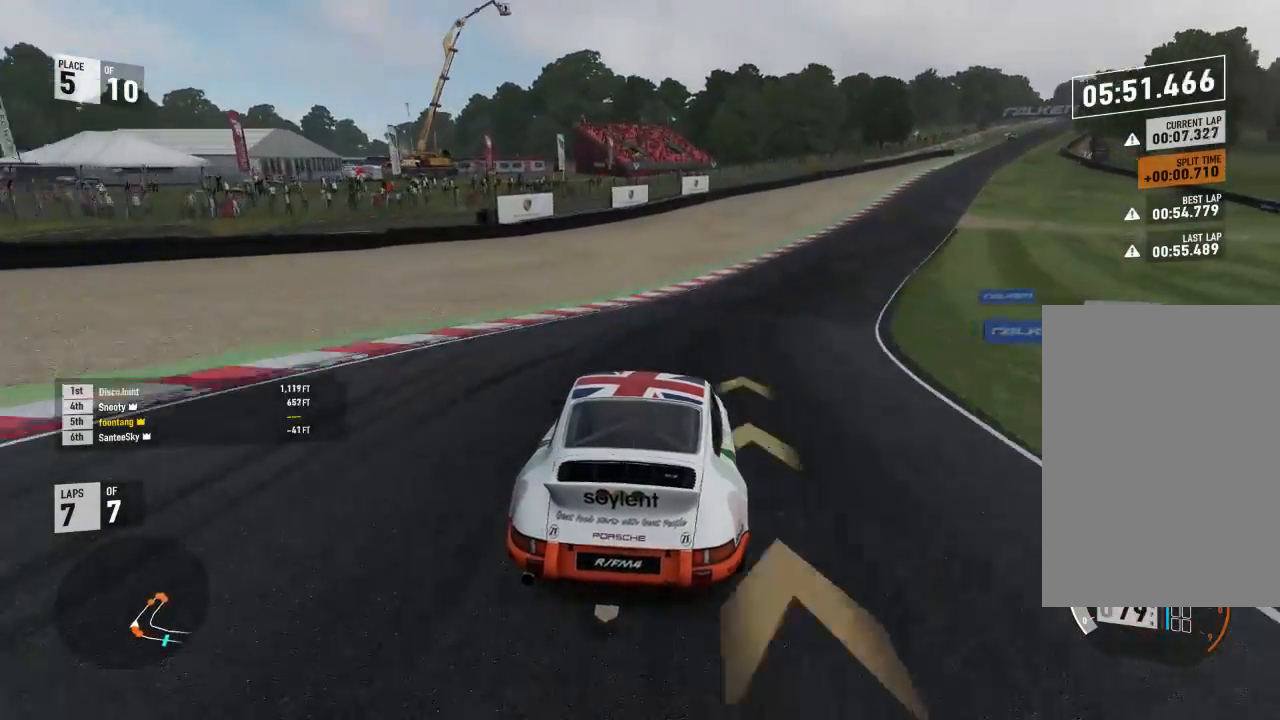
{"buttons": ["R2"], "left_stick": "down-right", "right_stick": "center", "events": []}
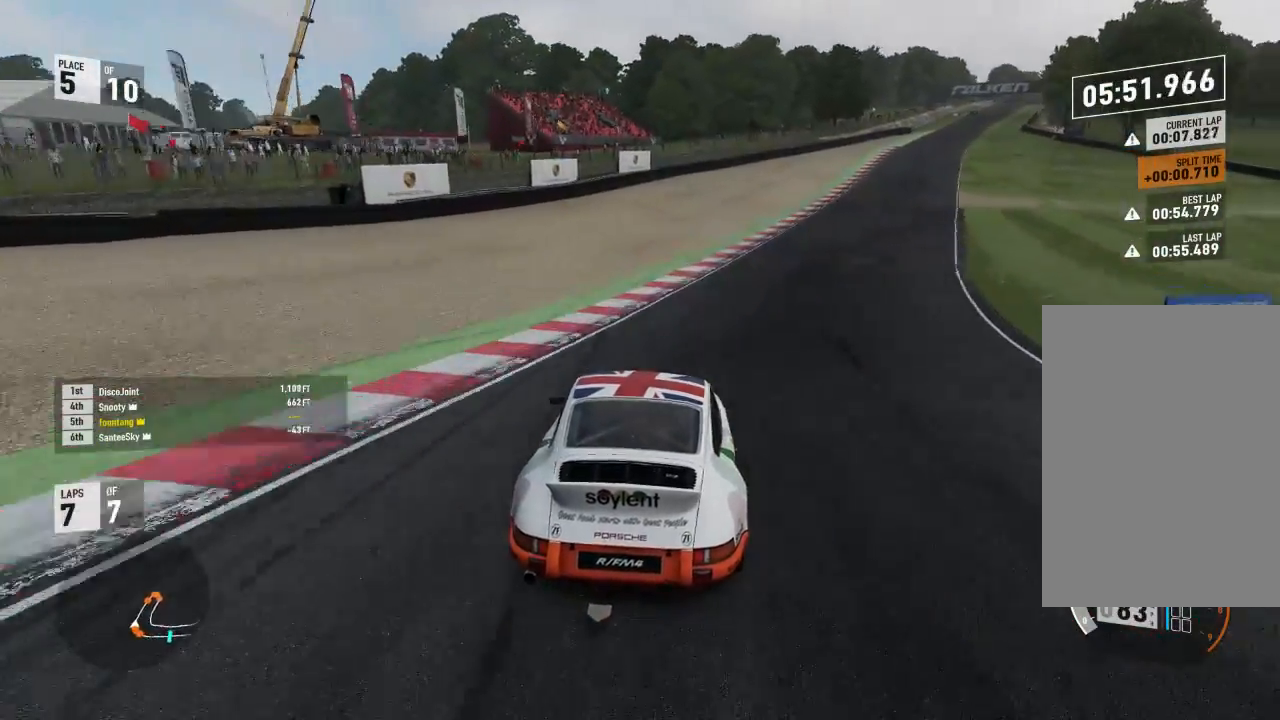
{"buttons": ["R2", "L3"], "left_stick": "down-right", "right_stick": "center", "events": [[233, "L3", "down"]]}
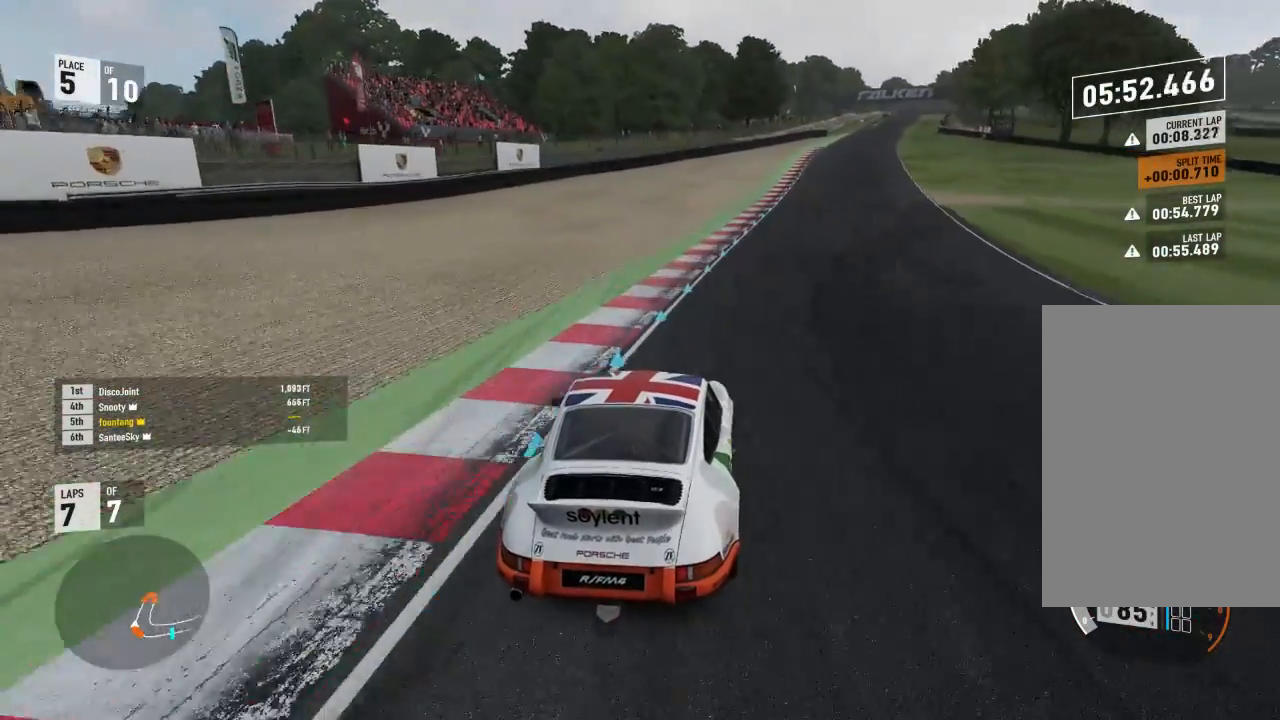
{"buttons": ["R2"], "left_stick": "right", "right_stick": "center", "events": [[133, "L3", "up"], [167, "left_stick", "center"], [500, "left_stick", "right"]]}
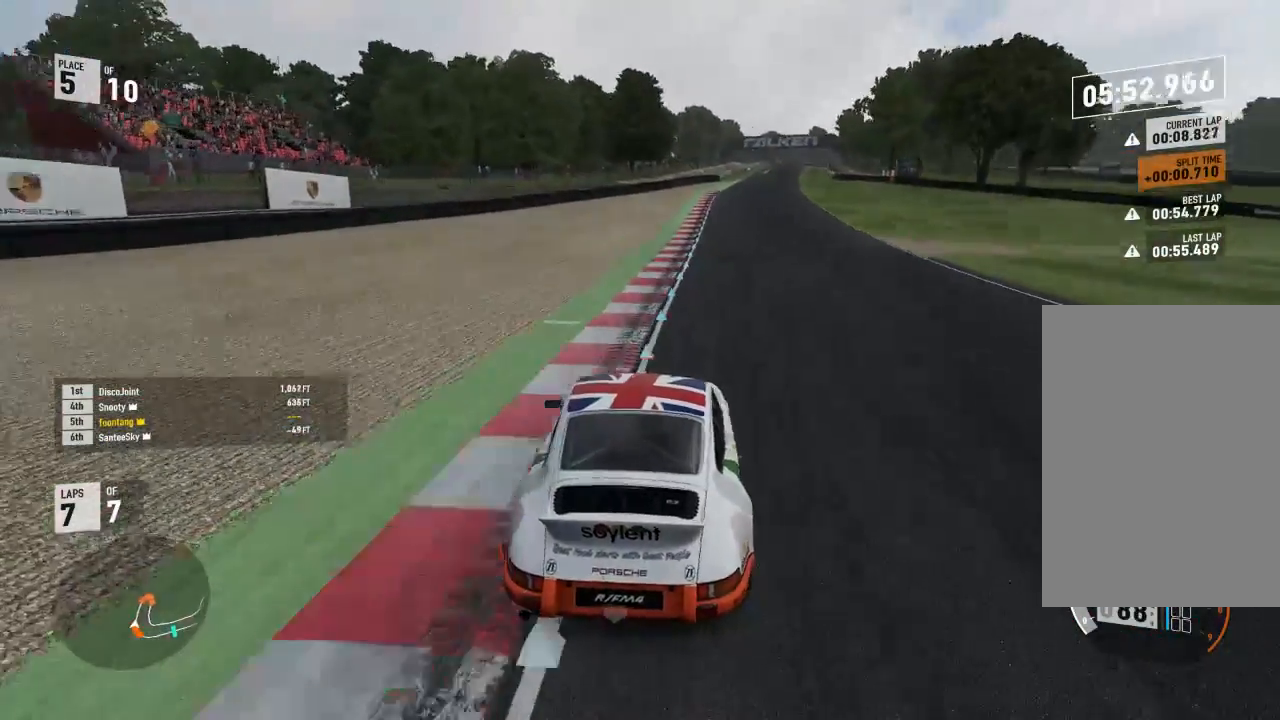
{"buttons": ["R2"], "left_stick": "right", "right_stick": "center", "events": [[267, "left_stick", "center"], [400, "left_stick", "right"]]}
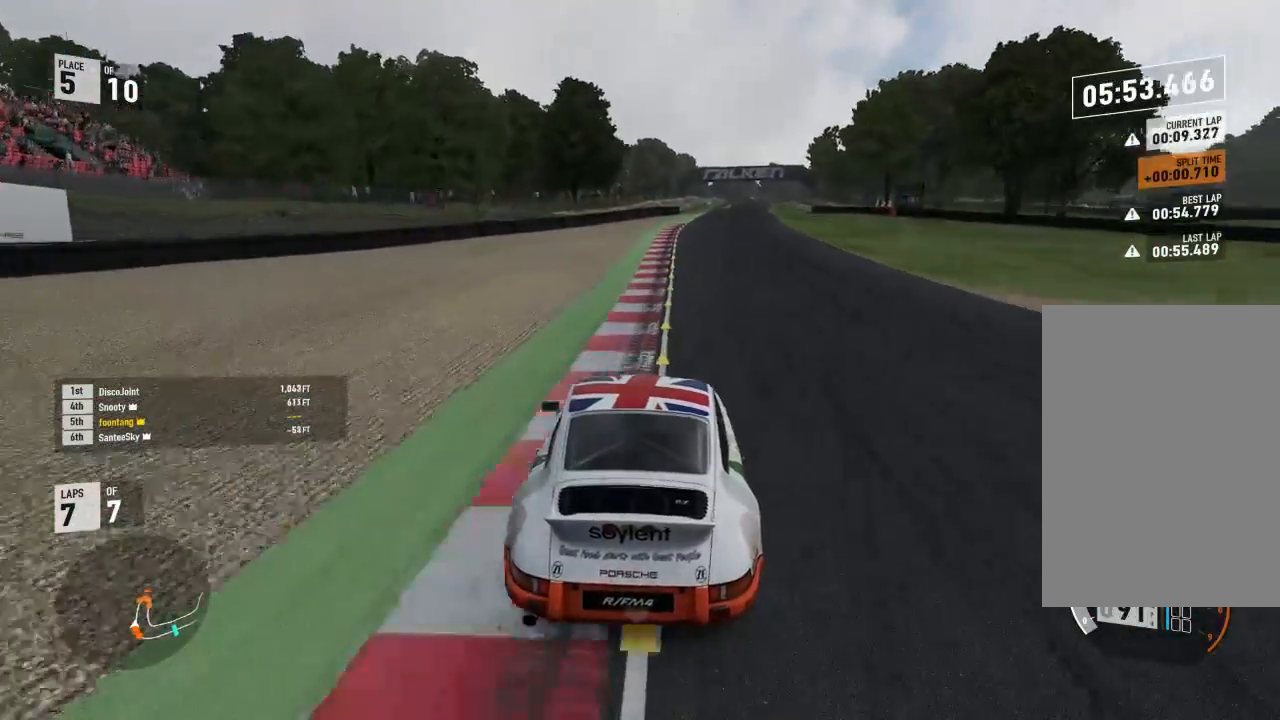
{"buttons": ["R2"], "left_stick": "down-right", "right_stick": "center", "events": [[133, "left_stick", "center"], [233, "left_stick", "down-right"]]}
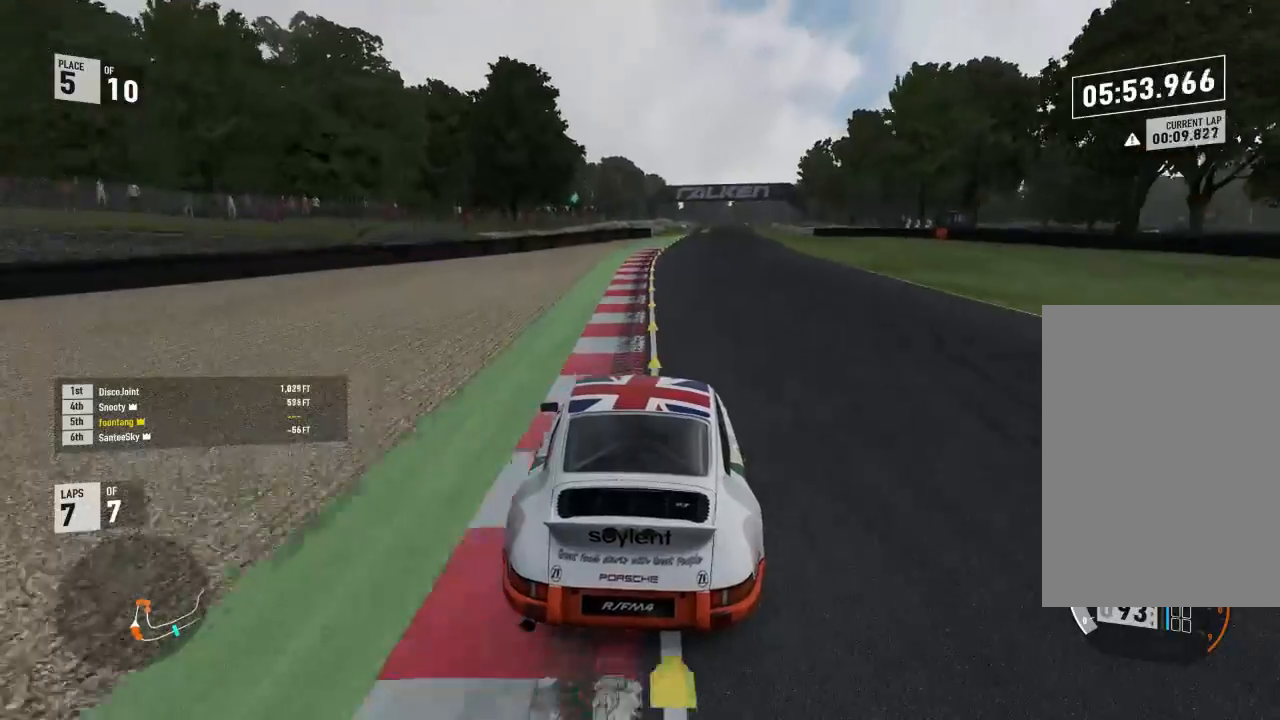
{"buttons": ["R2"], "left_stick": "right", "right_stick": "center", "events": [[67, "left_stick", "center"], [233, "left_stick", "right"], [333, "A", "down"], [333, "B", "down"], [367, "R2", "up"], [400, "left_stick", "center"], [467, "A", "up"], [467, "B", "up"], [467, "R2", "down"], [500, "left_stick", "right"]]}
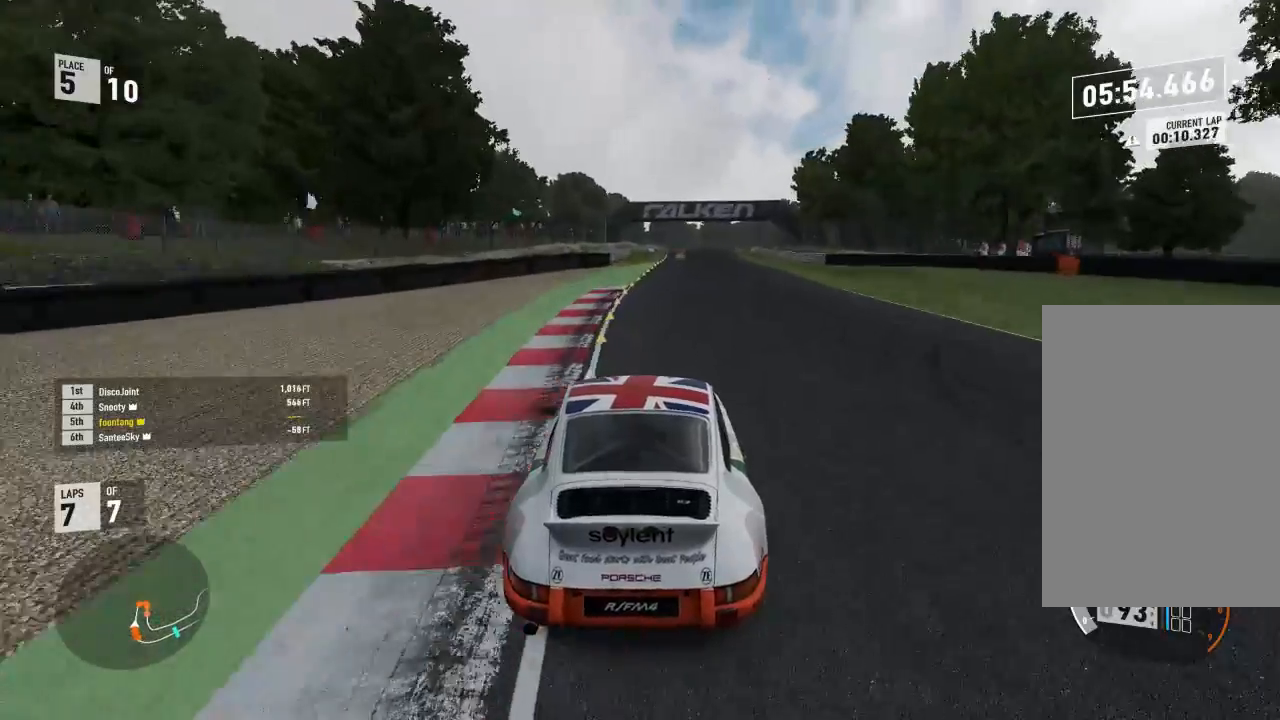
{"buttons": ["R2"], "left_stick": "down-right", "right_stick": "center", "events": [[267, "left_stick", "center"], [467, "left_stick", "down-right"]]}
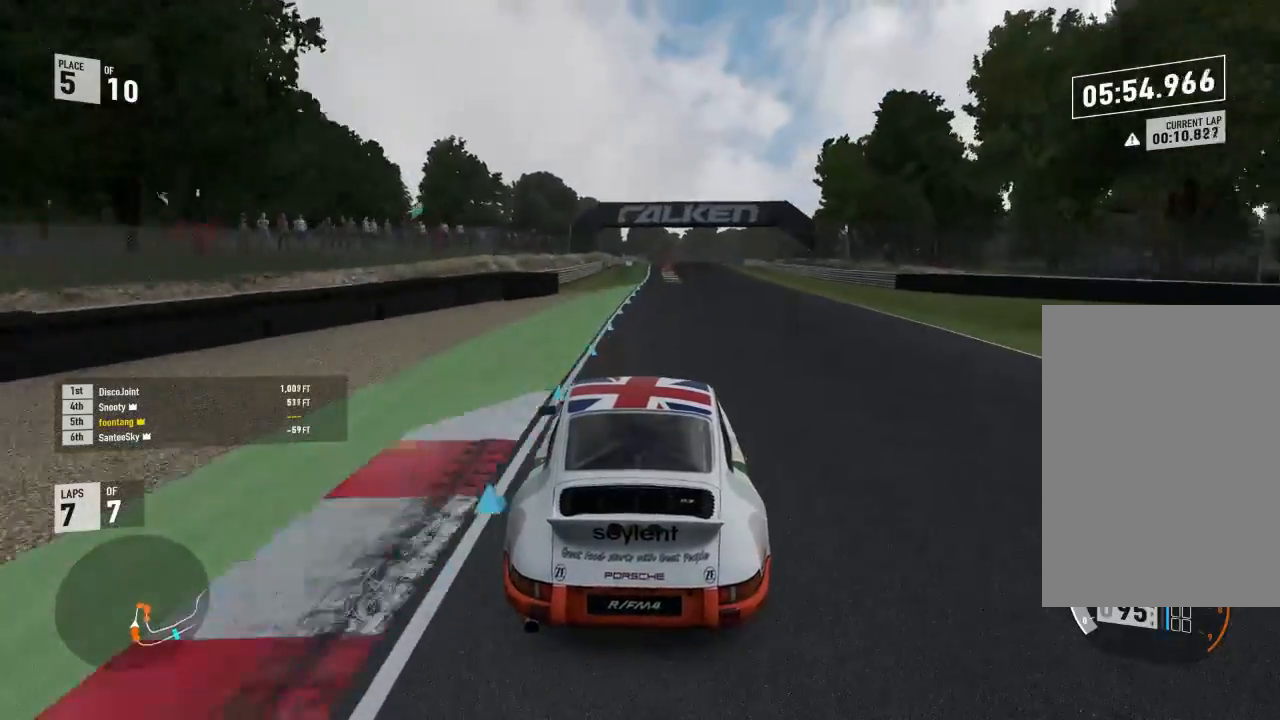
{"buttons": ["R2"], "left_stick": "center", "right_stick": "center", "events": [[200, "left_stick", "center"]]}
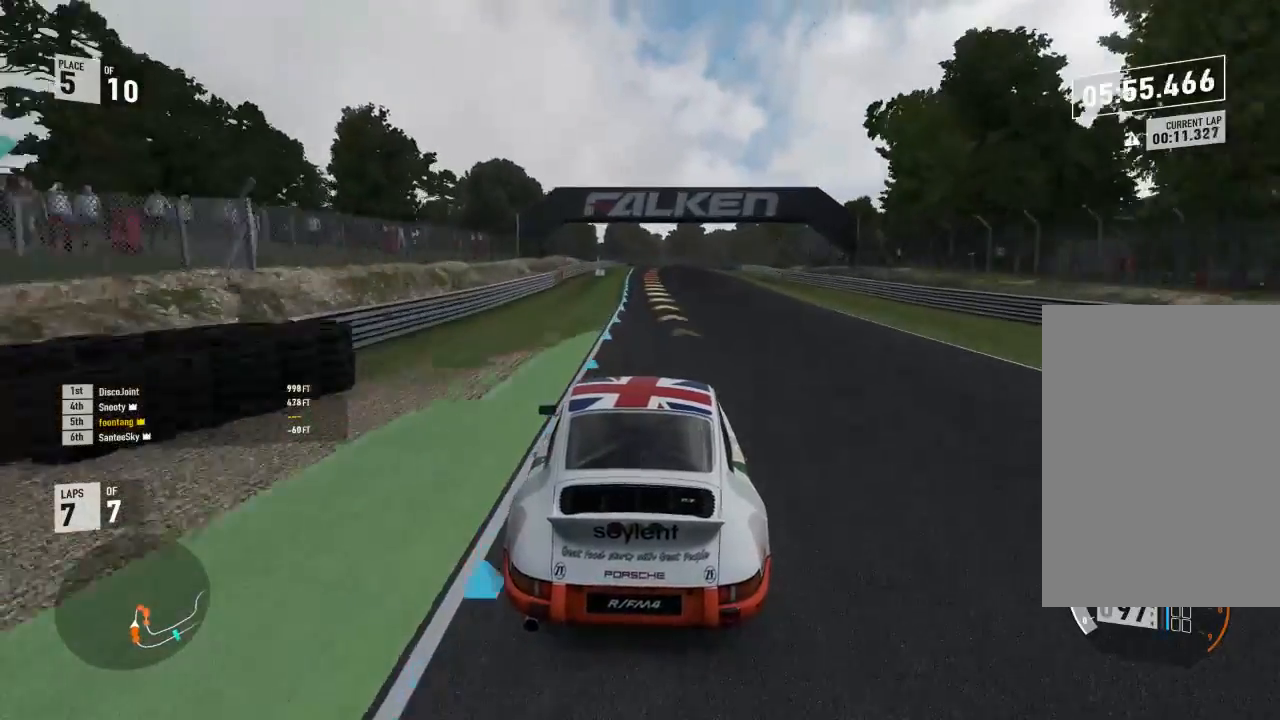
{"buttons": ["R2"], "left_stick": "center", "right_stick": "center", "events": []}
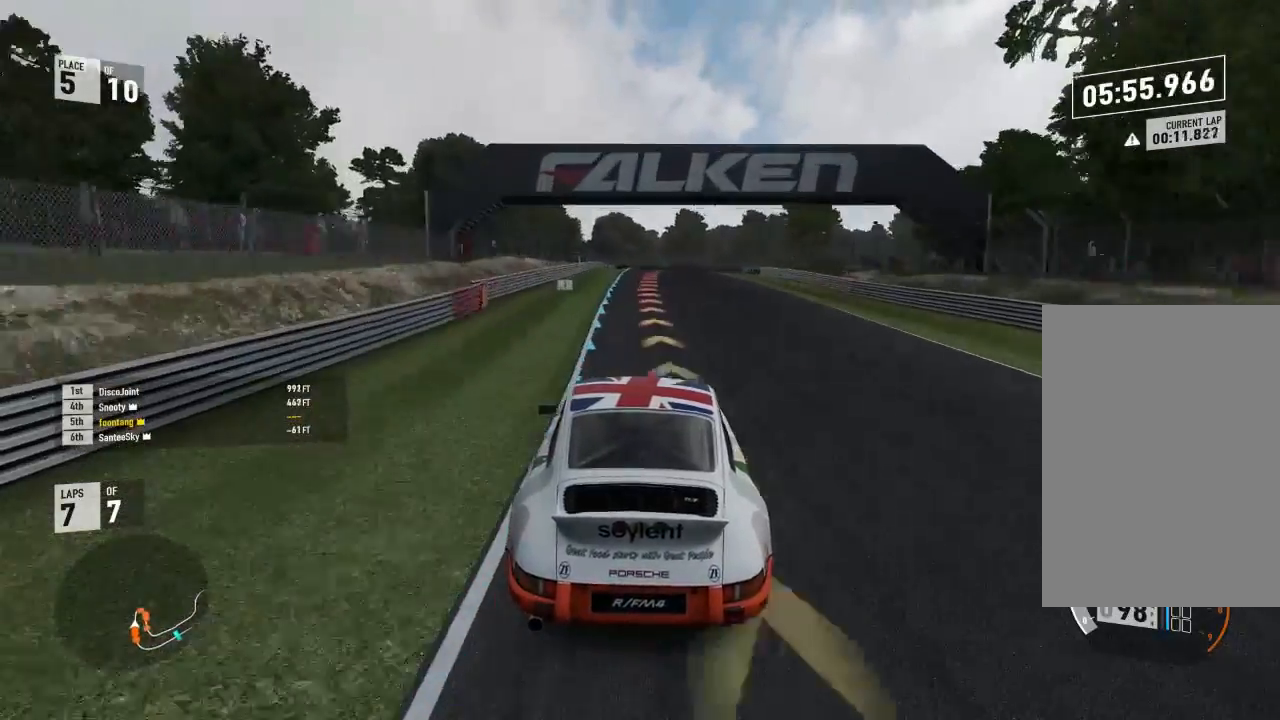
{"buttons": ["A", "X", "L2", "R2"], "left_stick": "down-right", "right_stick": "center", "events": [[200, "left_stick", "down-right"], [267, "L2", "down"], [333, "R2", "up"], [433, "R2", "down"], [467, "A", "down"], [467, "X", "down"]]}